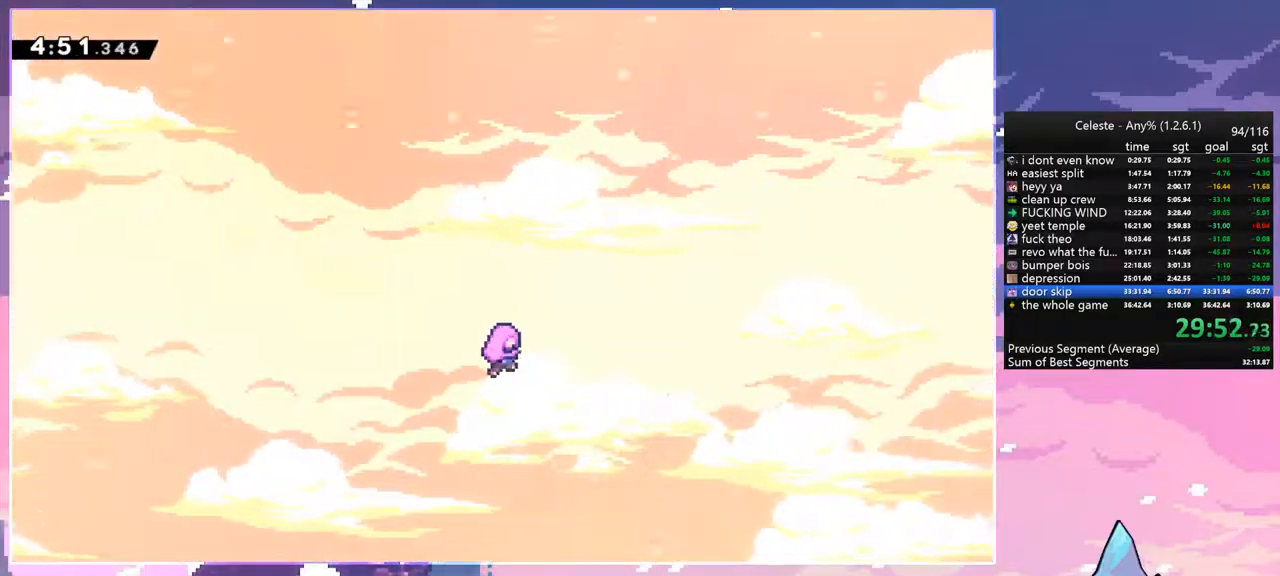
Gameplay with keyboard; each line is a JSON object with the keys held at the frame after it. "events" lists presses ("down") and releases ("up") of "dash", "down", "grab", "jump", "jump2", "left", "menu", "right", "skip" and "up" between this image and that frame as [ms after this image, input, new state], when the widget could be followed in between. No other keys are recorded. Mouse input is not recorded. Key names are as the overlay labels them; some are game actions (e.g. jump) rather than physical keys.
{"keys": [], "events": []}
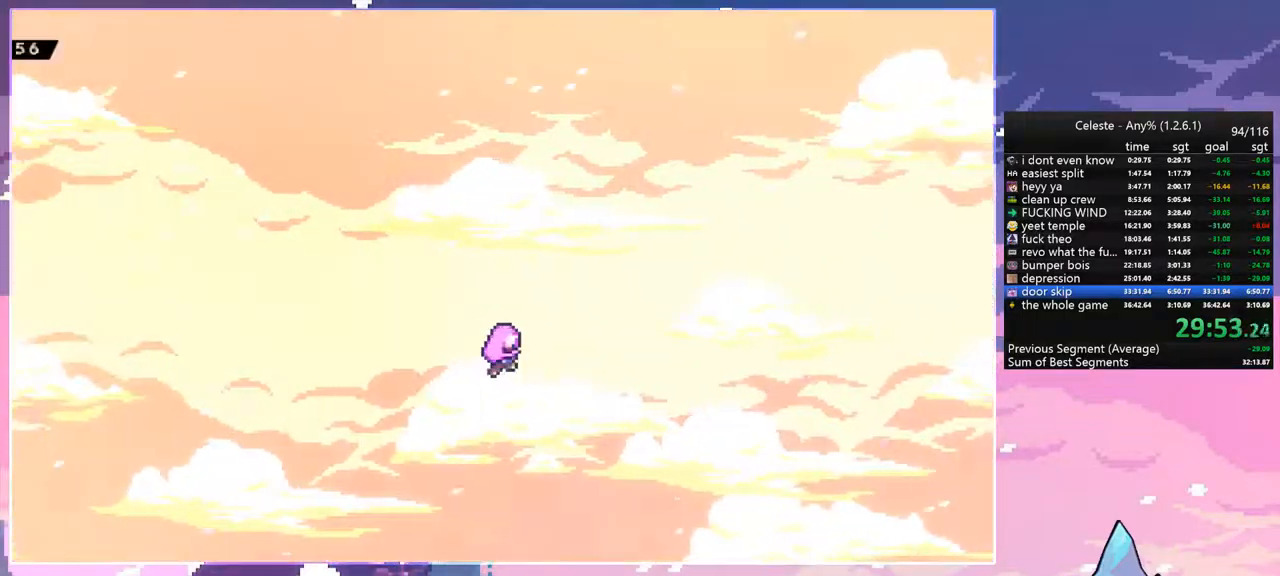
{"keys": [], "events": []}
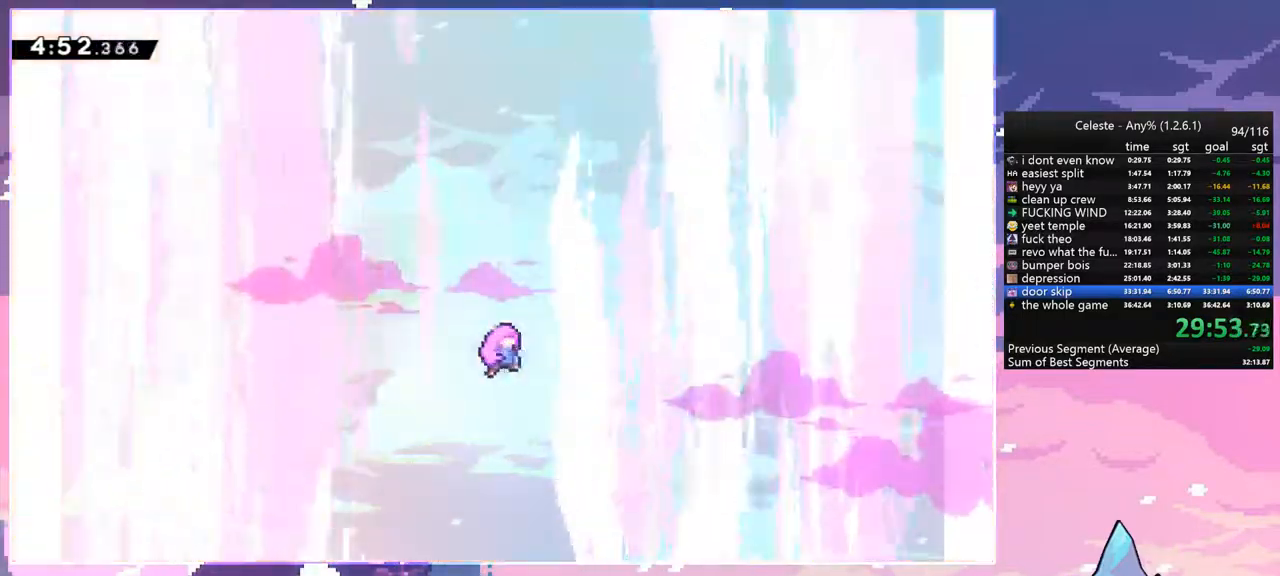
{"keys": [], "events": []}
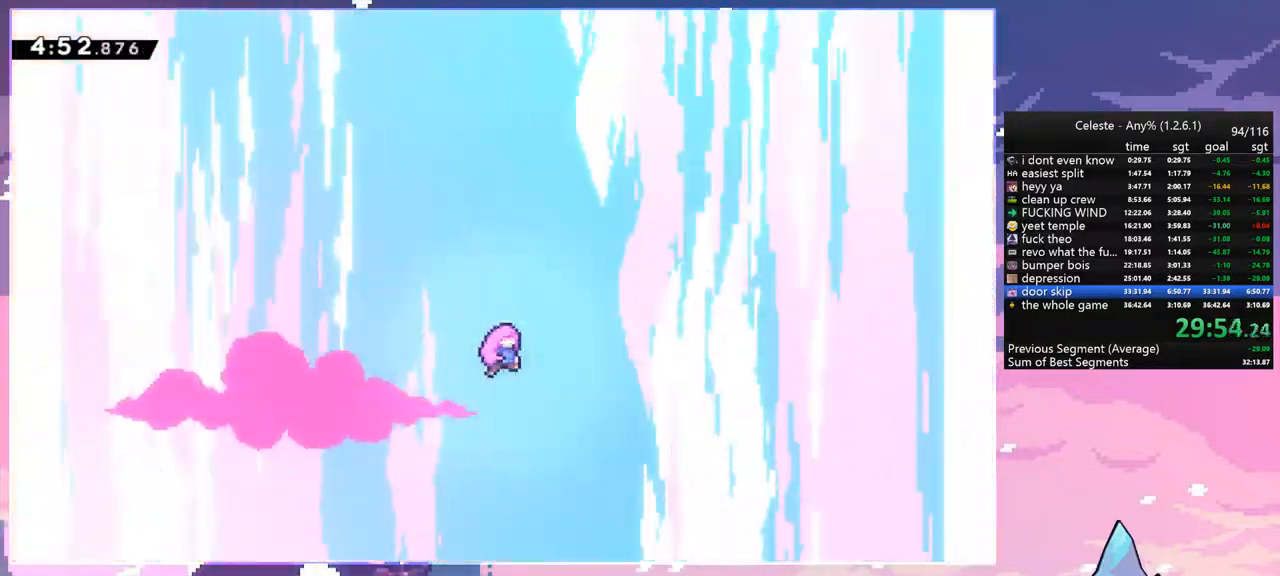
{"keys": [], "events": [[384, "menu", "down"], [384, "skip", "down"], [484, "menu", "up"], [484, "skip", "up"]]}
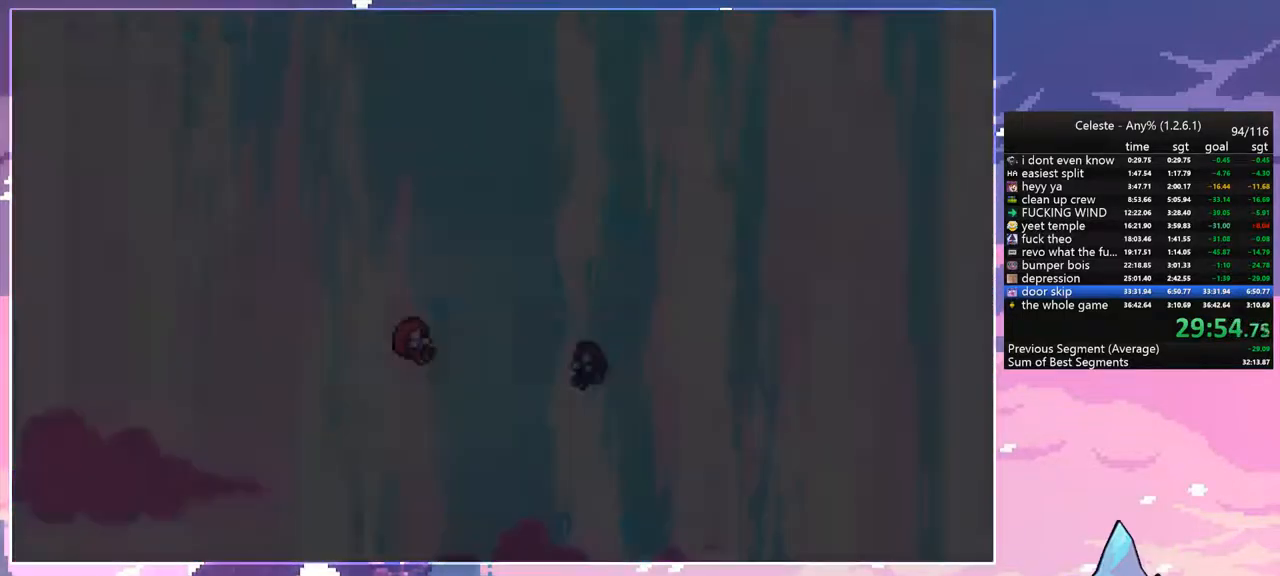
{"keys": [], "events": []}
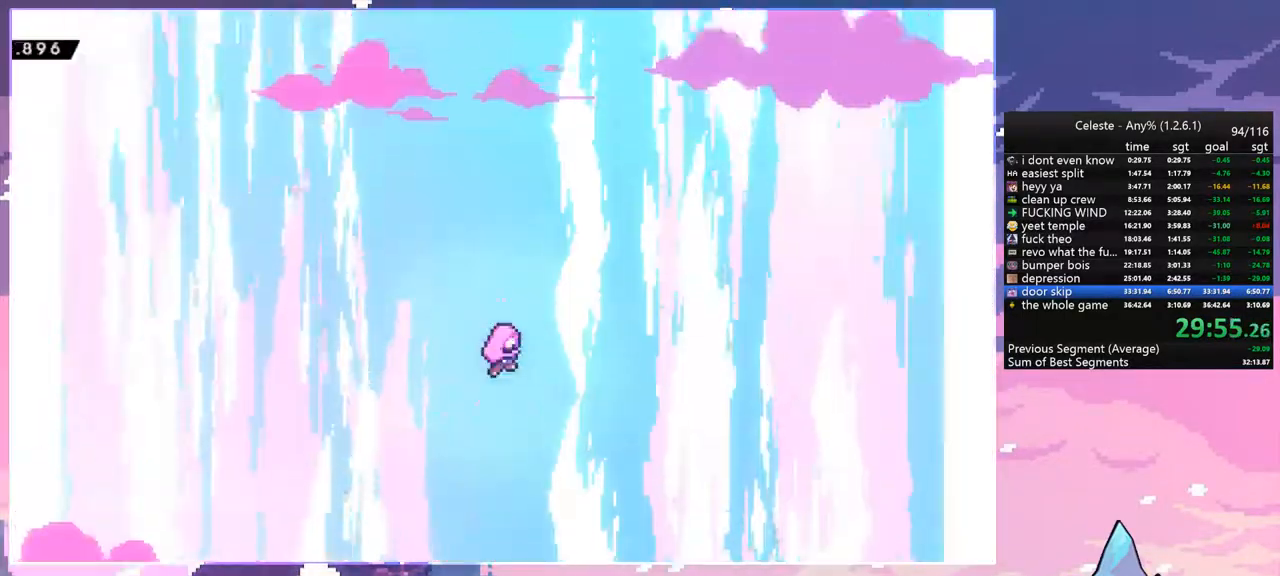
{"keys": [], "events": []}
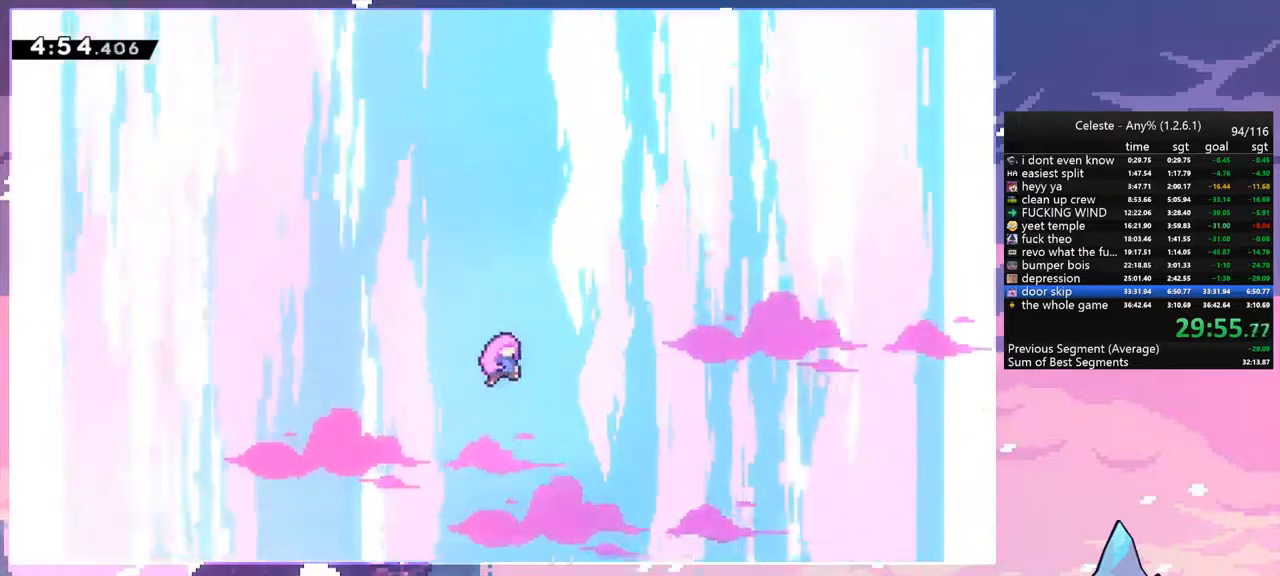
{"keys": [], "events": []}
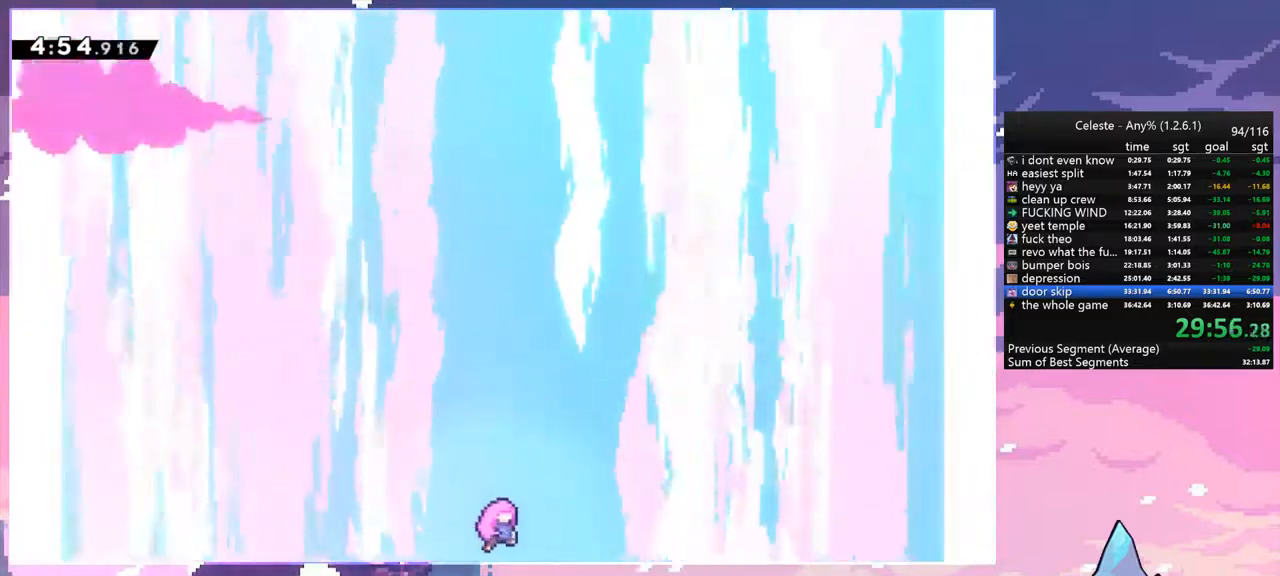
{"keys": [], "events": []}
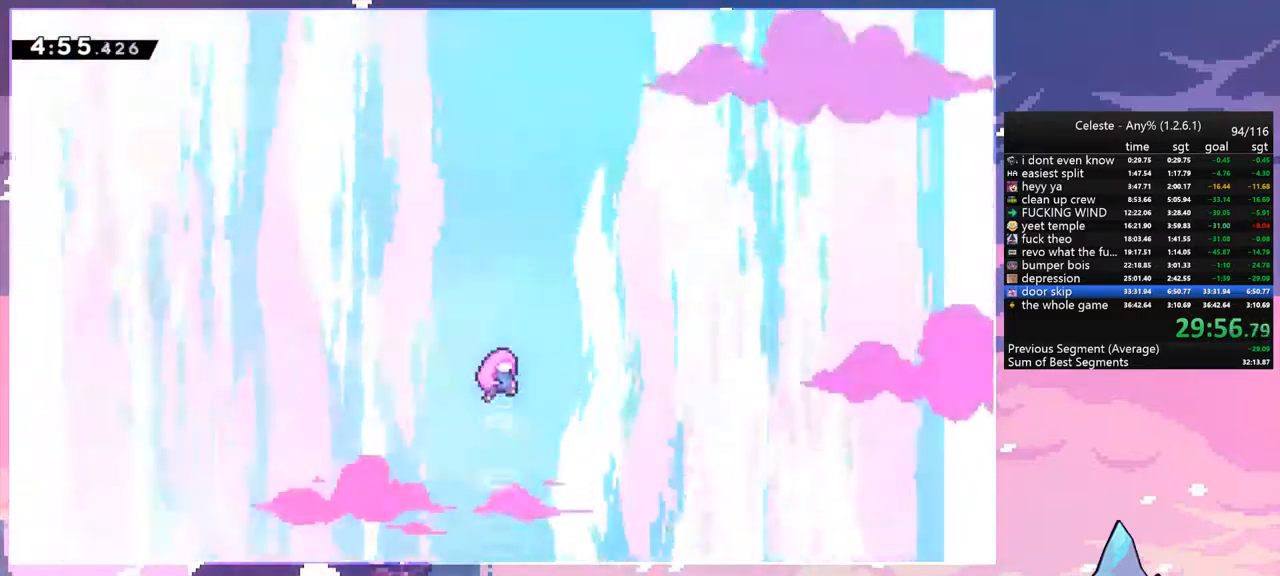
{"keys": [], "events": []}
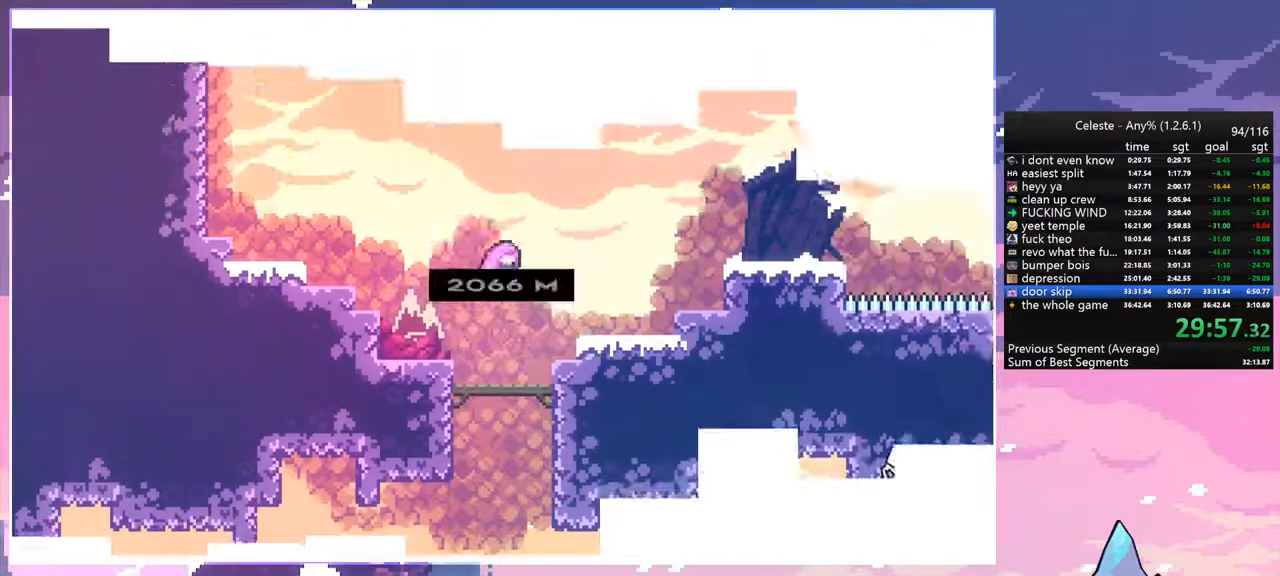
{"keys": ["right"], "events": [[300, "right", "down"]]}
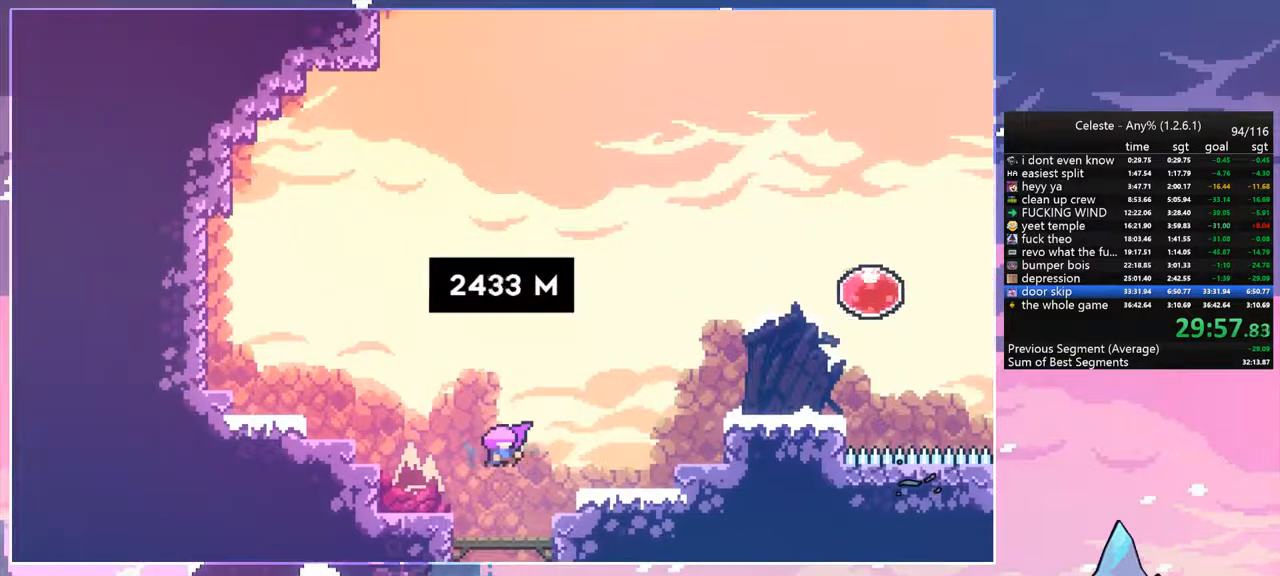
{"keys": ["right"], "events": []}
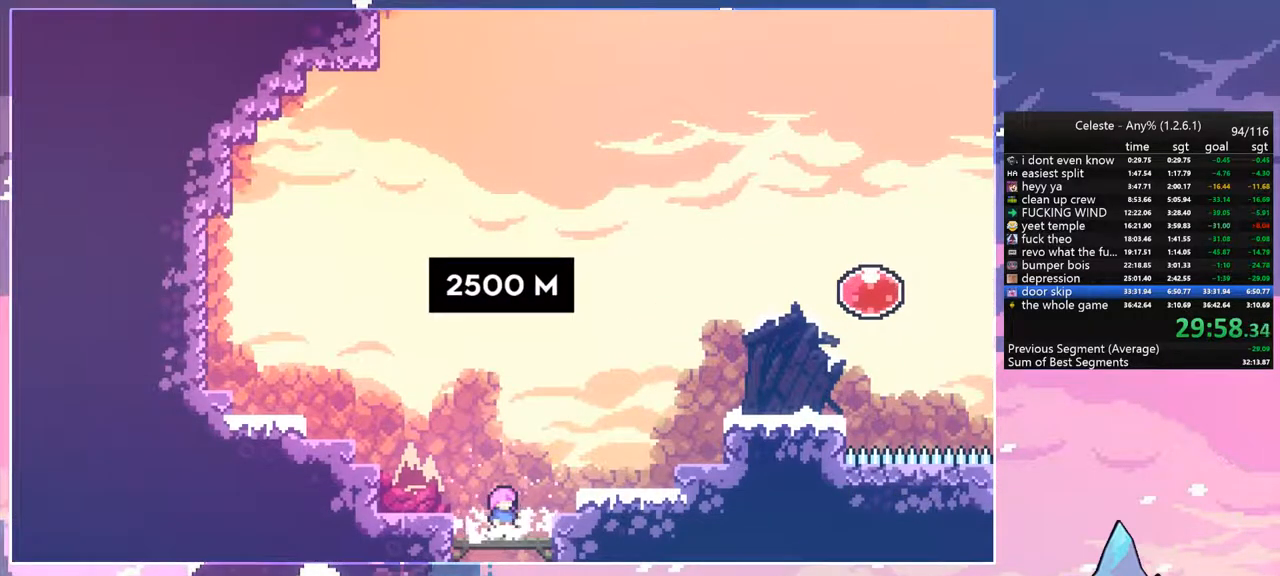
{"keys": ["dash", "right", "up"], "events": [[50, "jump", "down"], [84, "up", "down"], [317, "jump", "up"], [367, "dash", "down"]]}
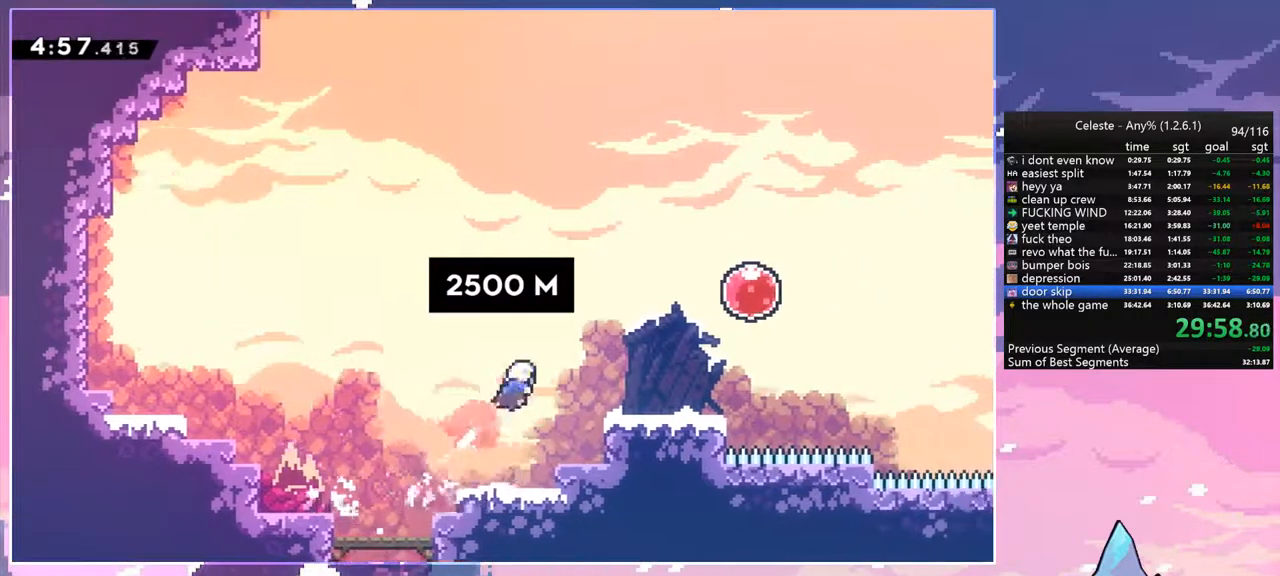
{"keys": ["dash", "right", "up"], "events": [[17, "dash", "up"], [434, "dash", "down"]]}
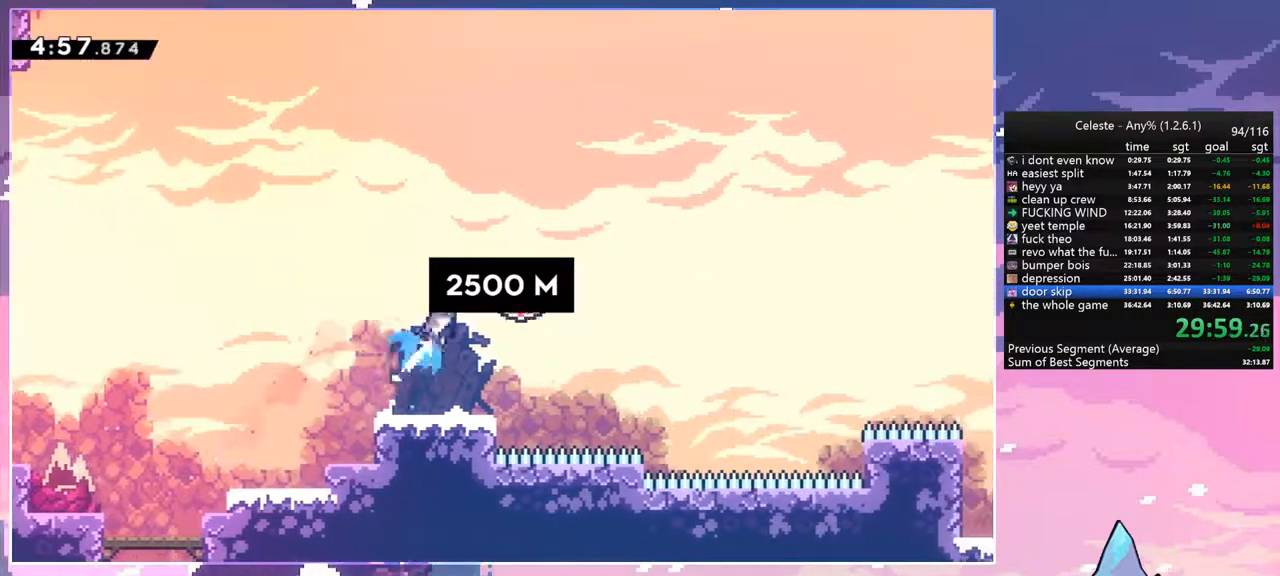
{"keys": ["right", "up"], "events": [[34, "dash", "up"], [67, "up", "up"], [117, "dash", "down"], [217, "dash", "up"], [400, "up", "down"]]}
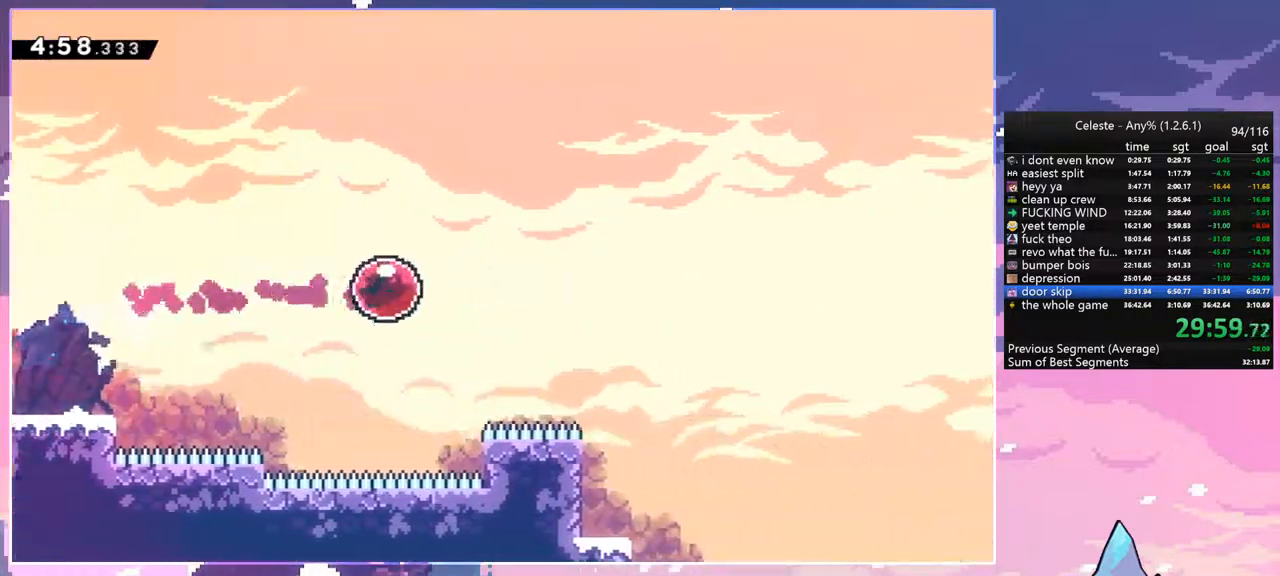
{"keys": ["right", "up"], "events": []}
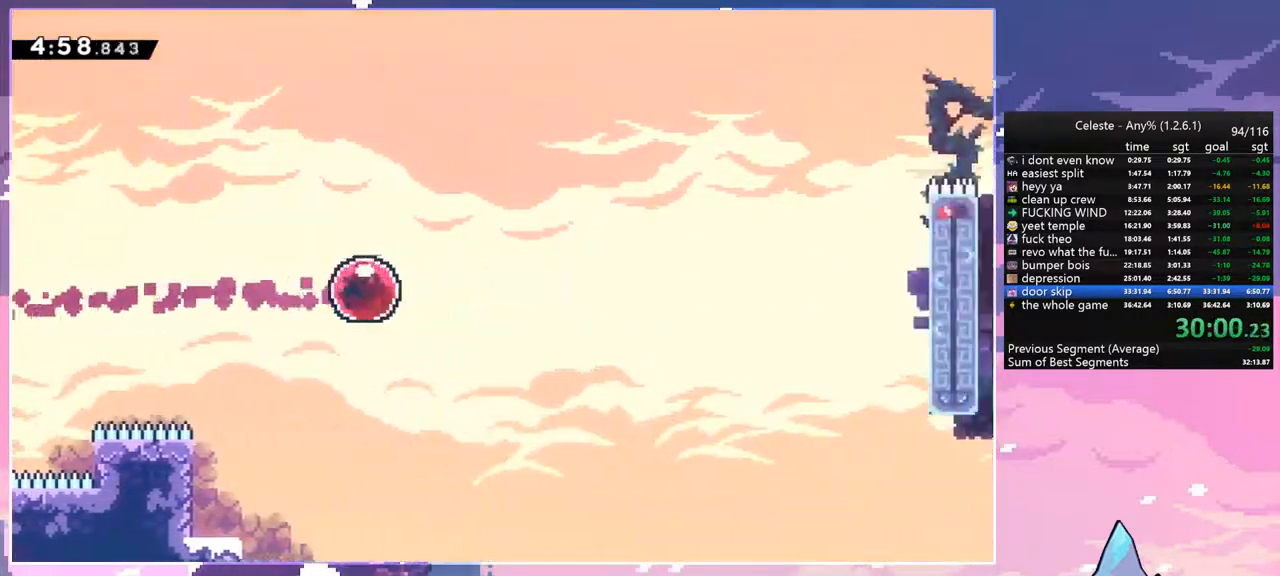
{"keys": ["right", "up"], "events": []}
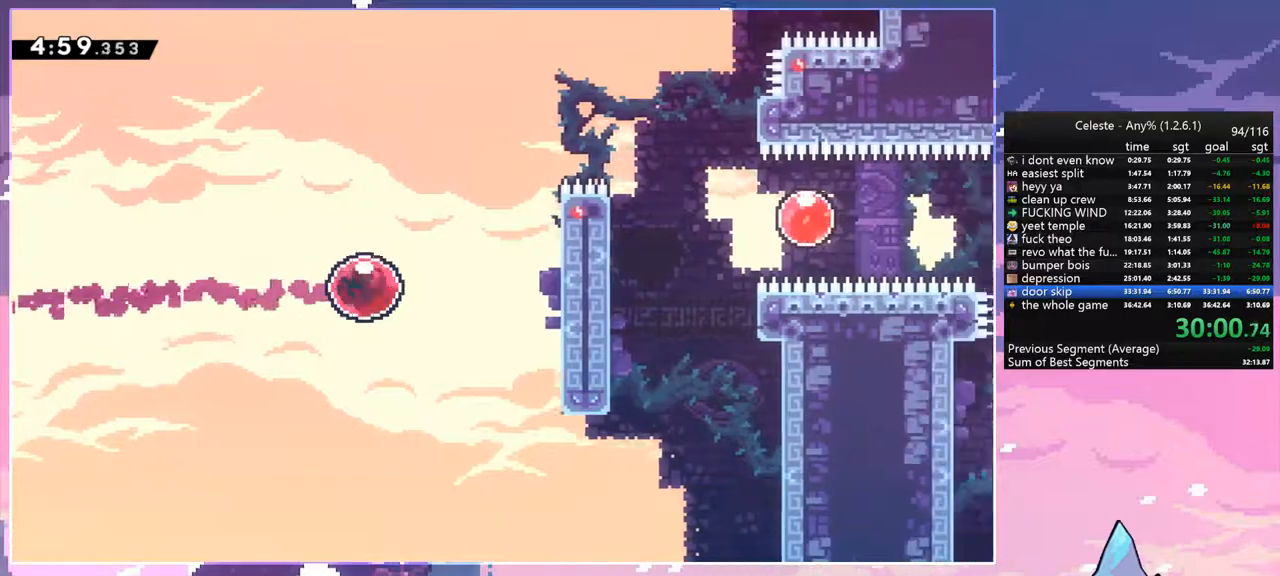
{"keys": ["grab", "right", "up"], "events": [[167, "dash", "down"], [267, "grab", "down"], [350, "dash", "up"], [350, "jump", "down"], [500, "jump", "up"]]}
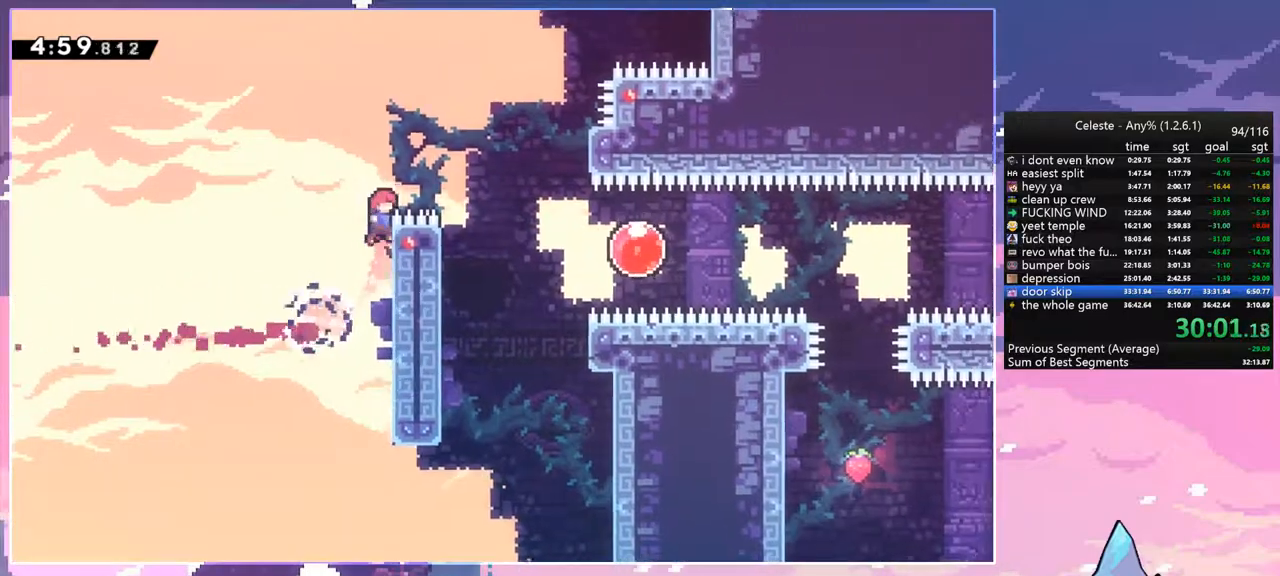
{"keys": ["right"], "events": [[134, "jump", "down"], [284, "grab", "up"], [284, "up", "up"], [317, "jump", "up"]]}
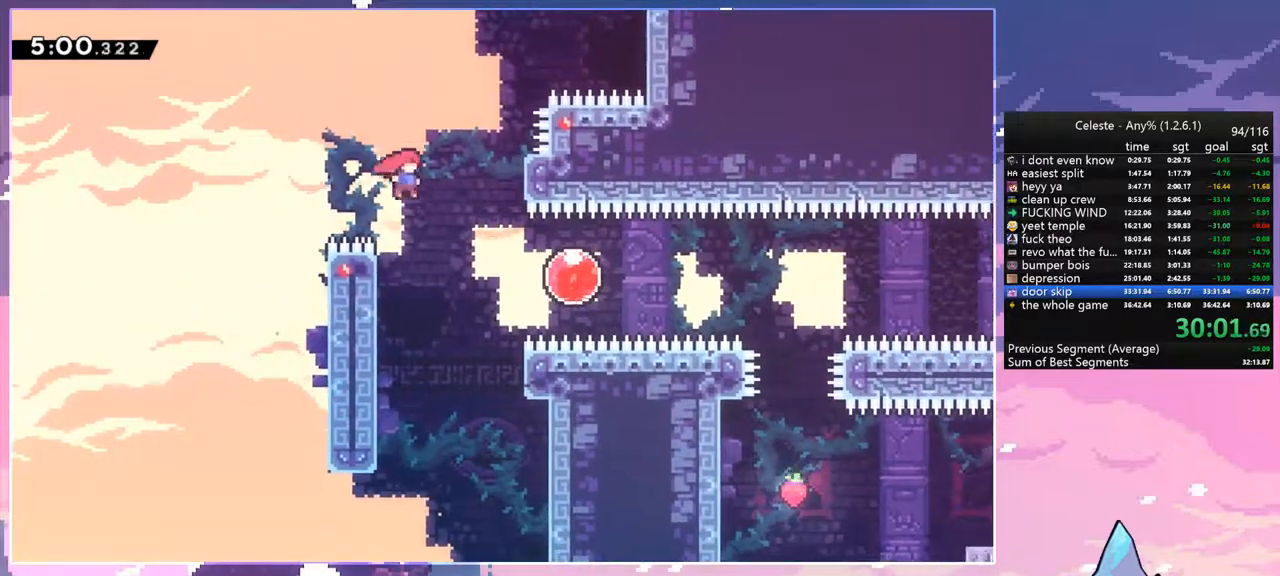
{"keys": ["dash", "right"], "events": [[250, "dash", "down"], [334, "dash", "up"], [434, "dash", "down"]]}
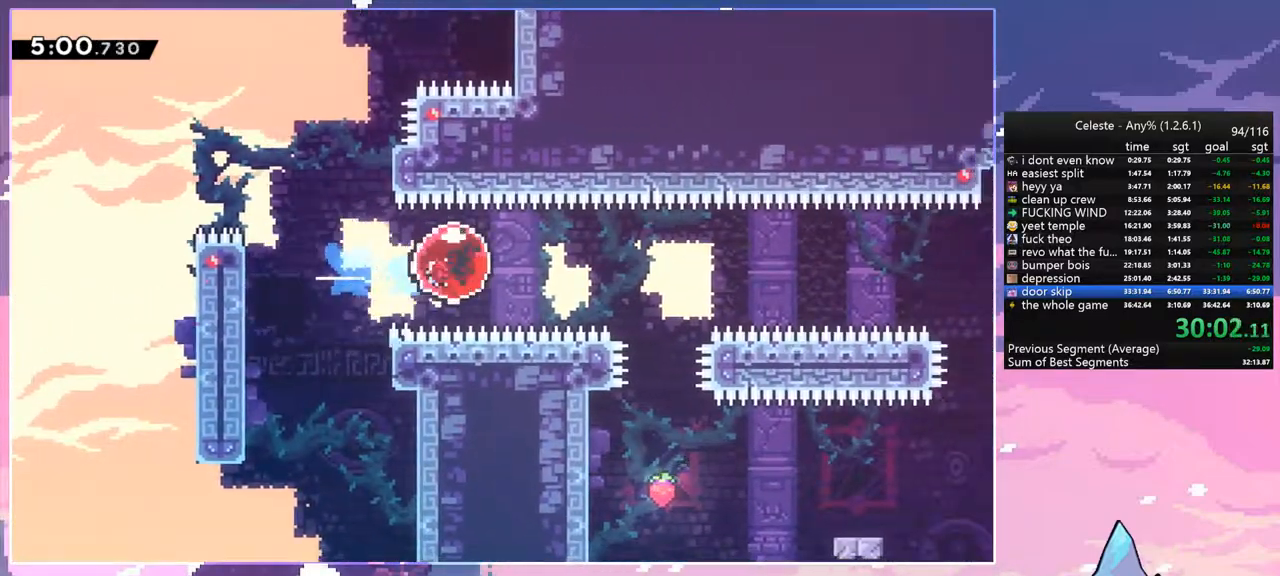
{"keys": ["right", "up"], "events": [[34, "dash", "up"], [117, "up", "down"]]}
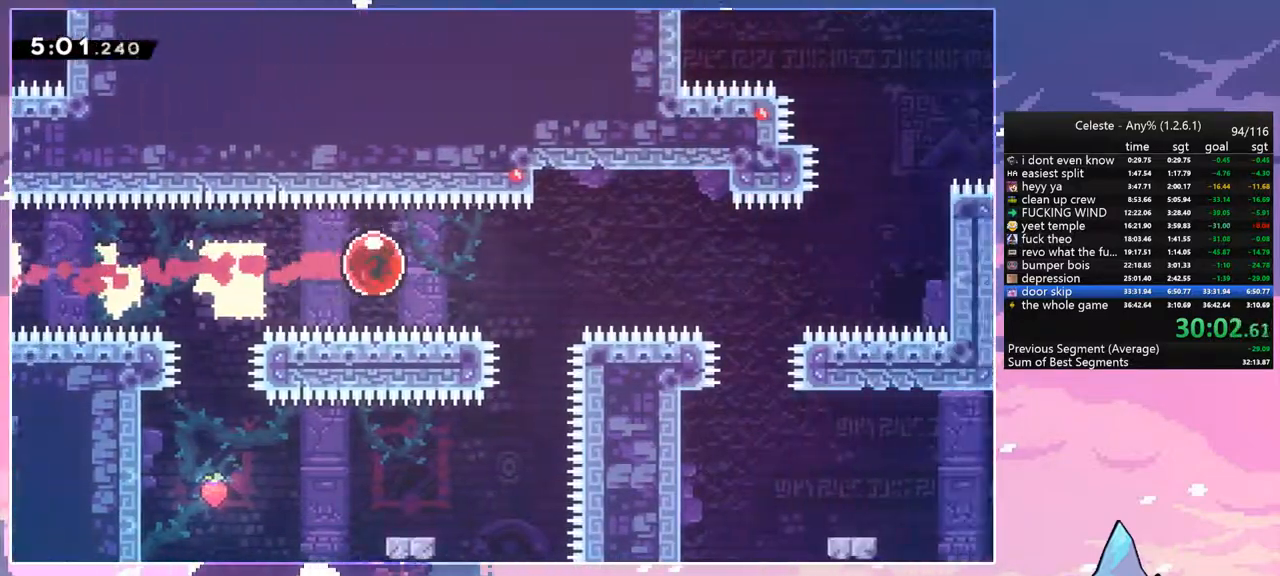
{"keys": ["right", "up"], "events": []}
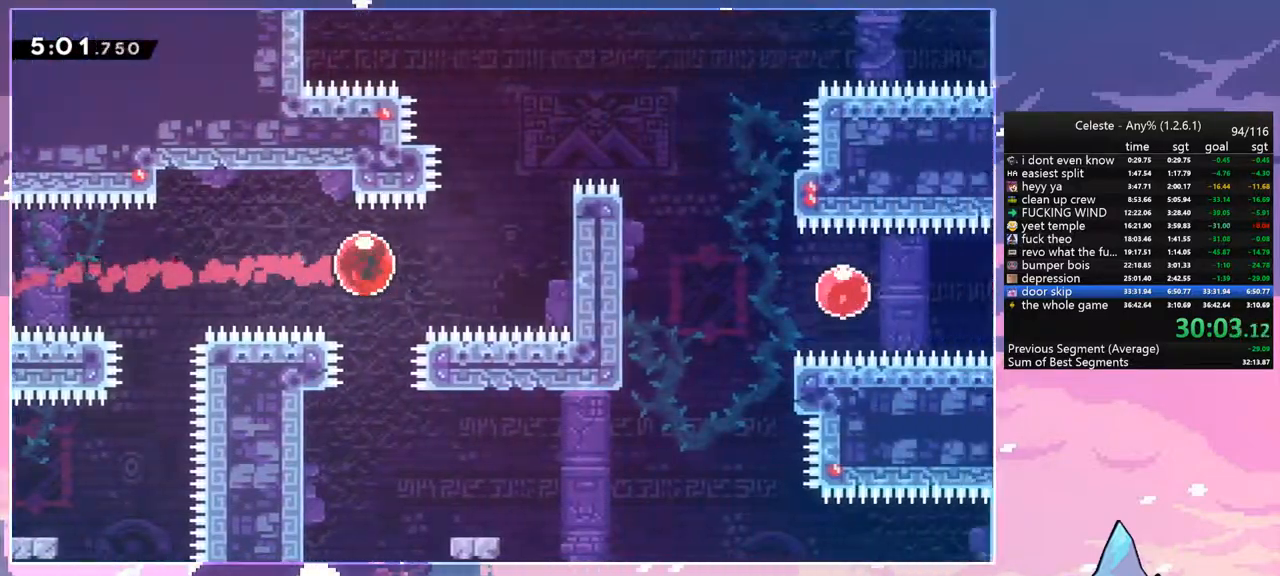
{"keys": ["right"], "events": [[100, "dash", "down"], [200, "dash", "up"], [284, "dash", "down"], [434, "dash", "up"], [434, "up", "up"]]}
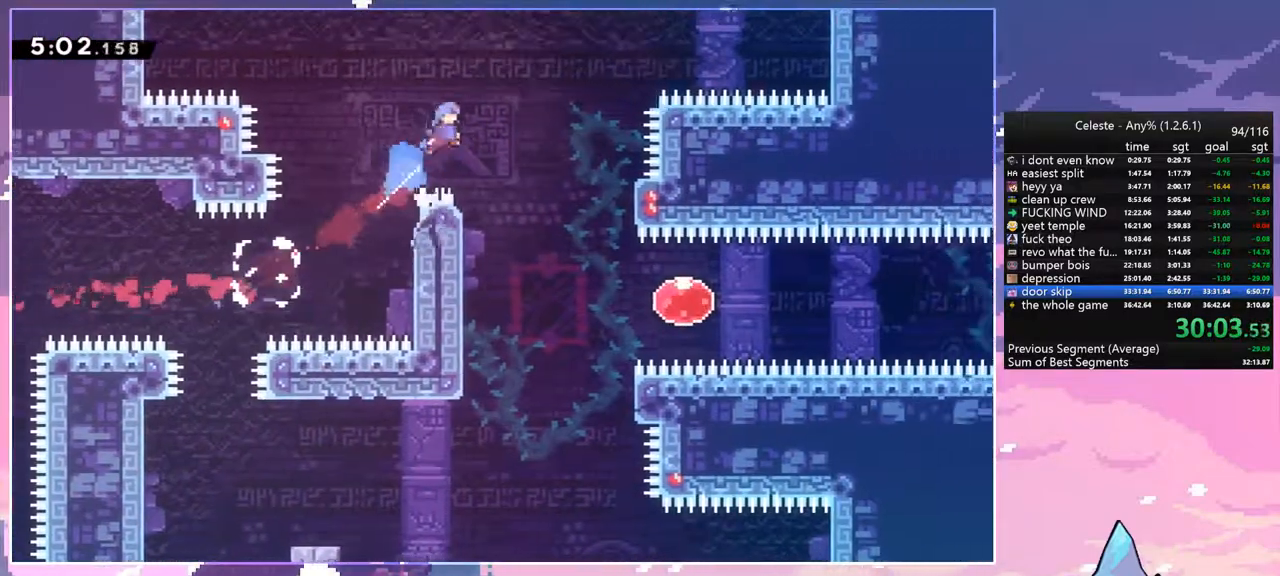
{"keys": ["down", "right"], "events": [[117, "down", "down"]]}
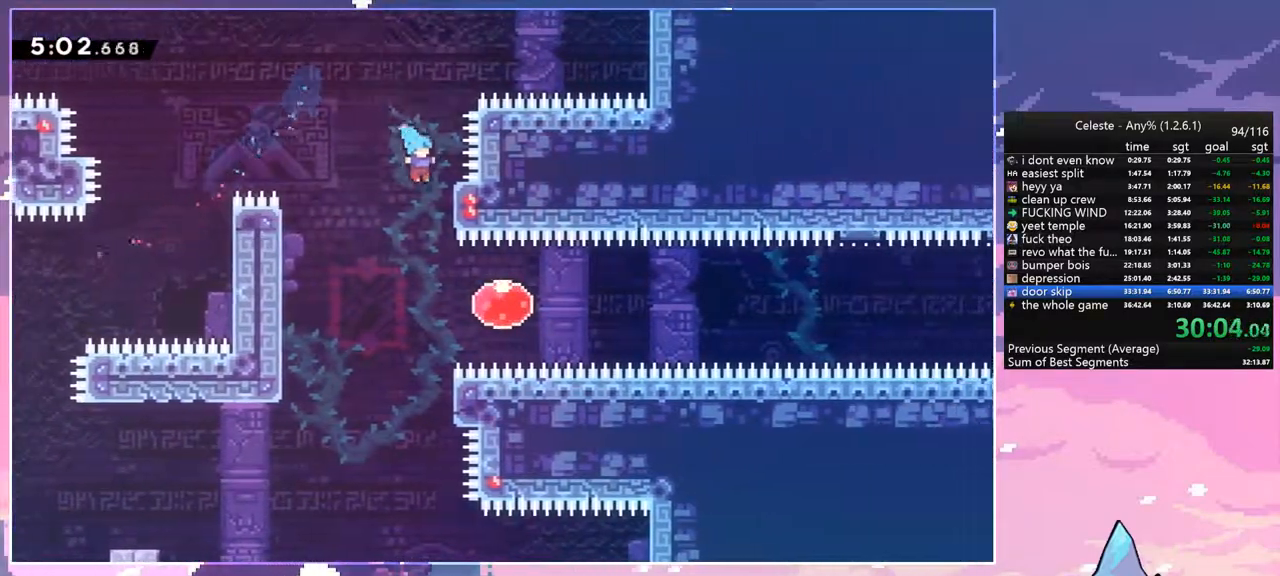
{"keys": ["right"], "events": [[234, "down", "up"], [284, "dash", "down"], [417, "dash", "up"]]}
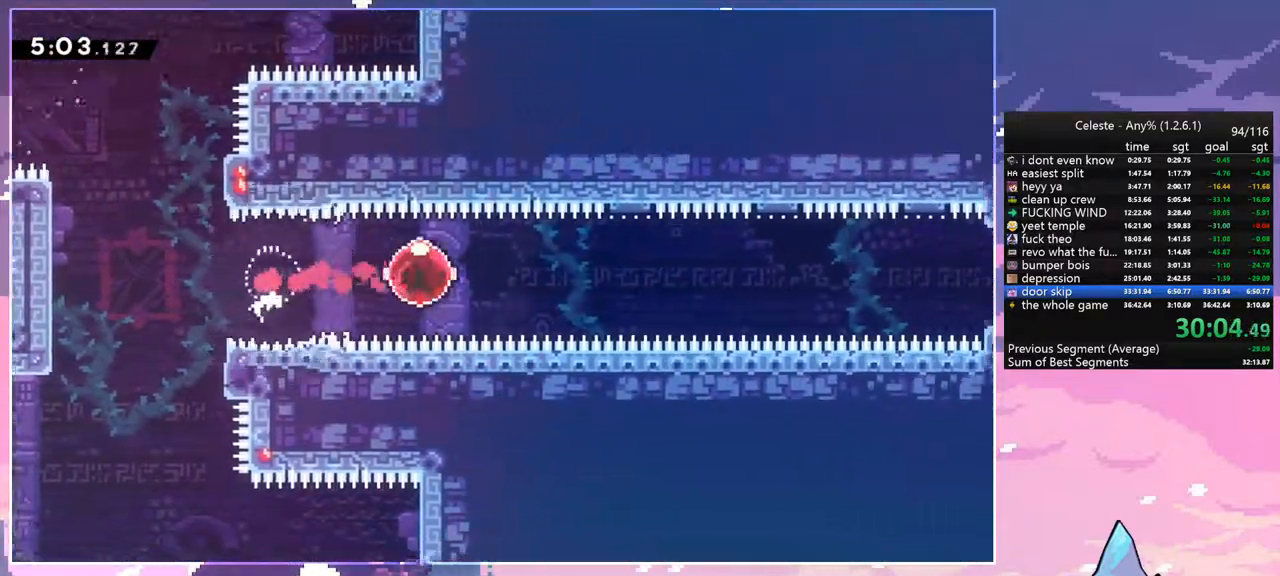
{"keys": ["right"], "events": []}
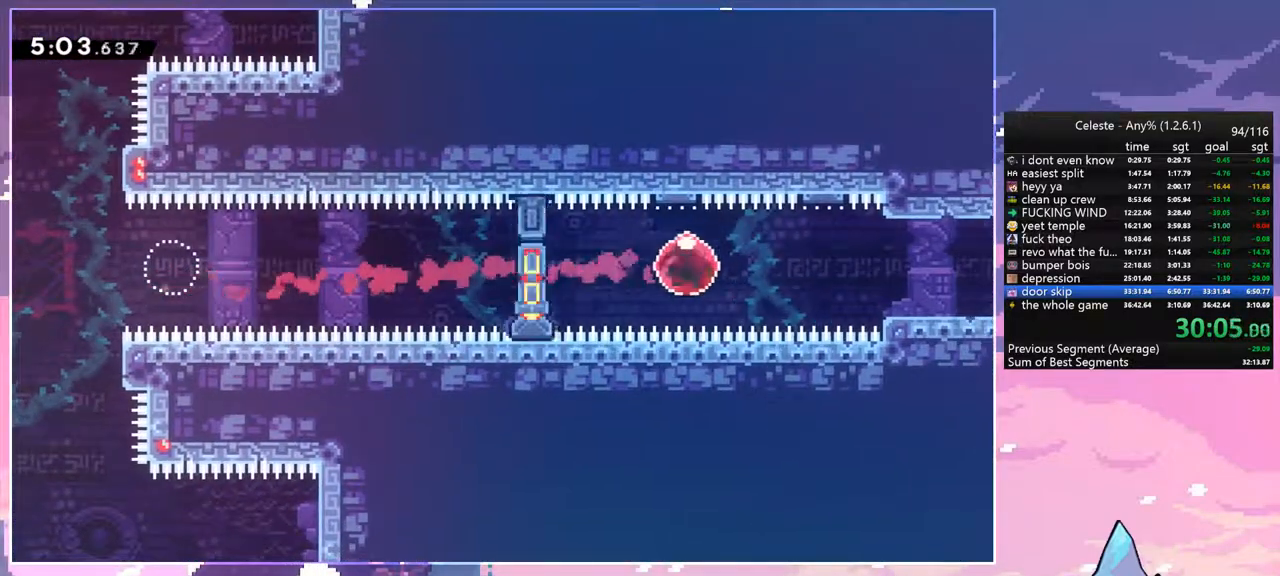
{"keys": ["right"], "events": [[300, "down", "down"], [300, "right", "up"], [350, "dash", "down"], [500, "dash", "up"], [500, "down", "up"], [500, "right", "down"]]}
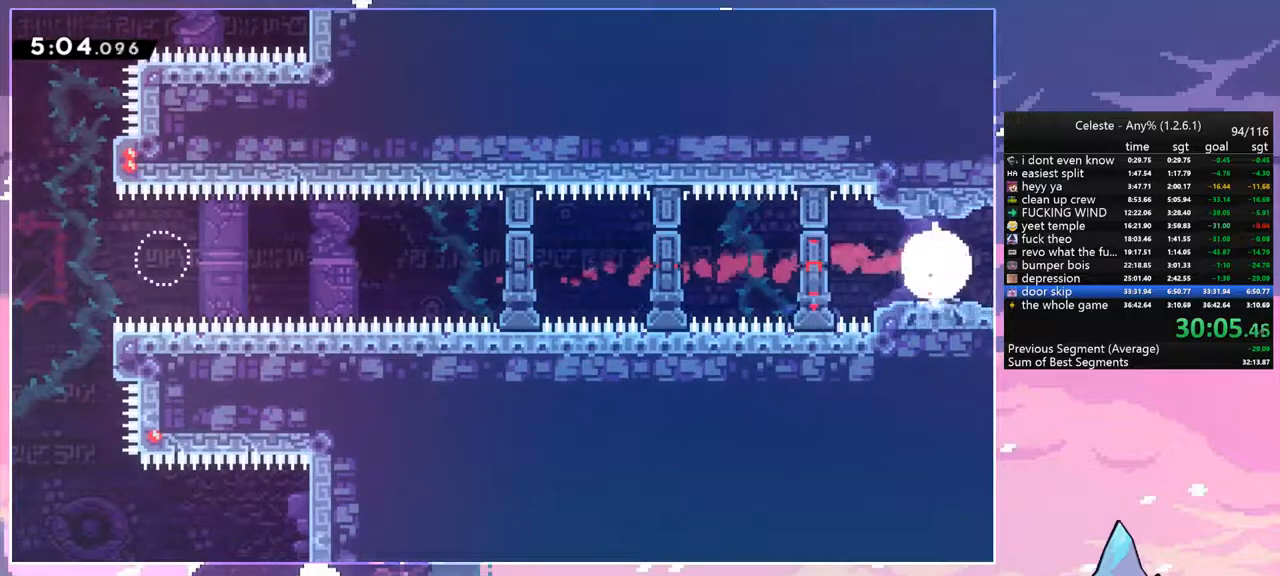
{"keys": ["right"], "events": [[134, "dash", "down"], [284, "dash", "up"]]}
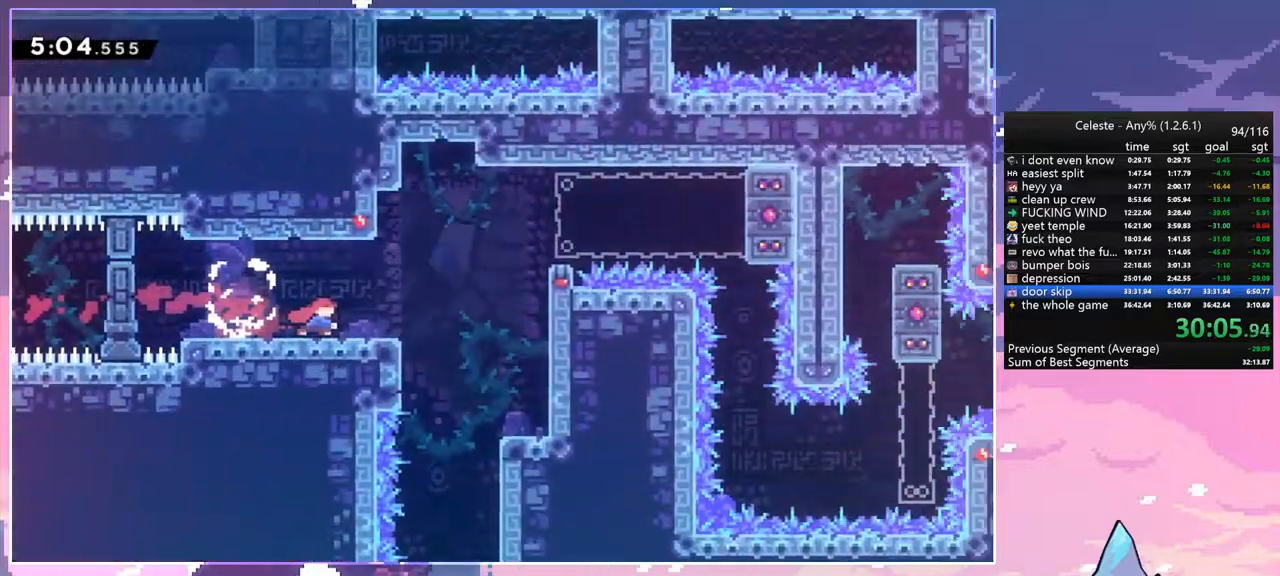
{"keys": ["right"], "events": []}
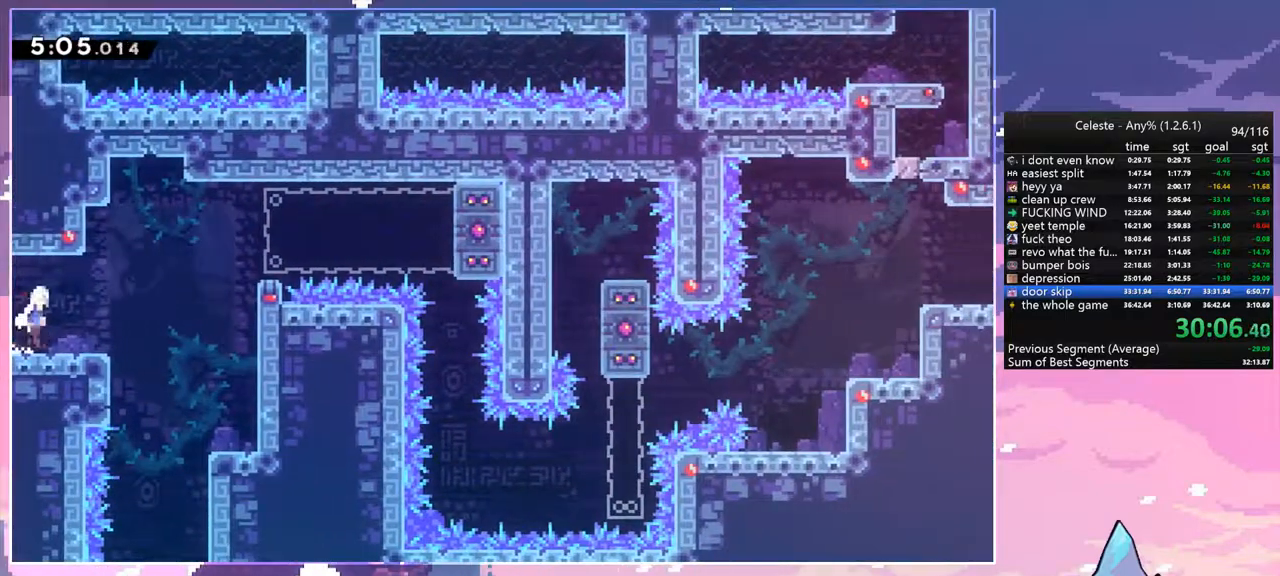
{"keys": ["jump", "right"], "events": [[34, "jump", "down"], [400, "jump", "up"], [450, "jump", "down"]]}
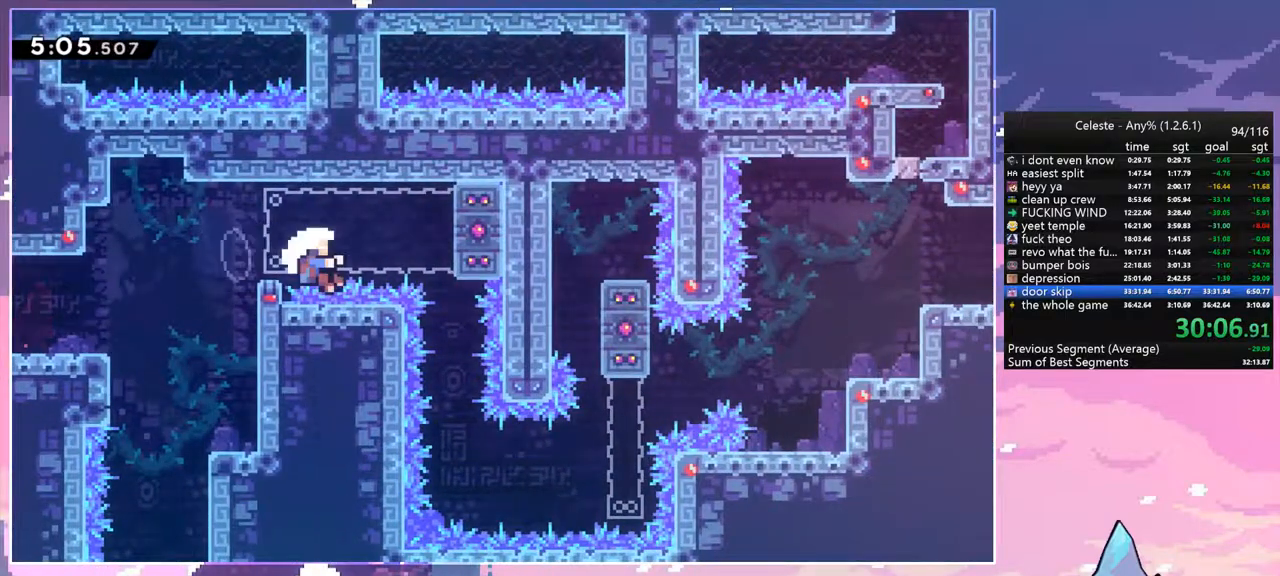
{"keys": [], "events": [[184, "jump", "up"], [317, "jump", "down"], [367, "right", "up"], [417, "jump", "up"]]}